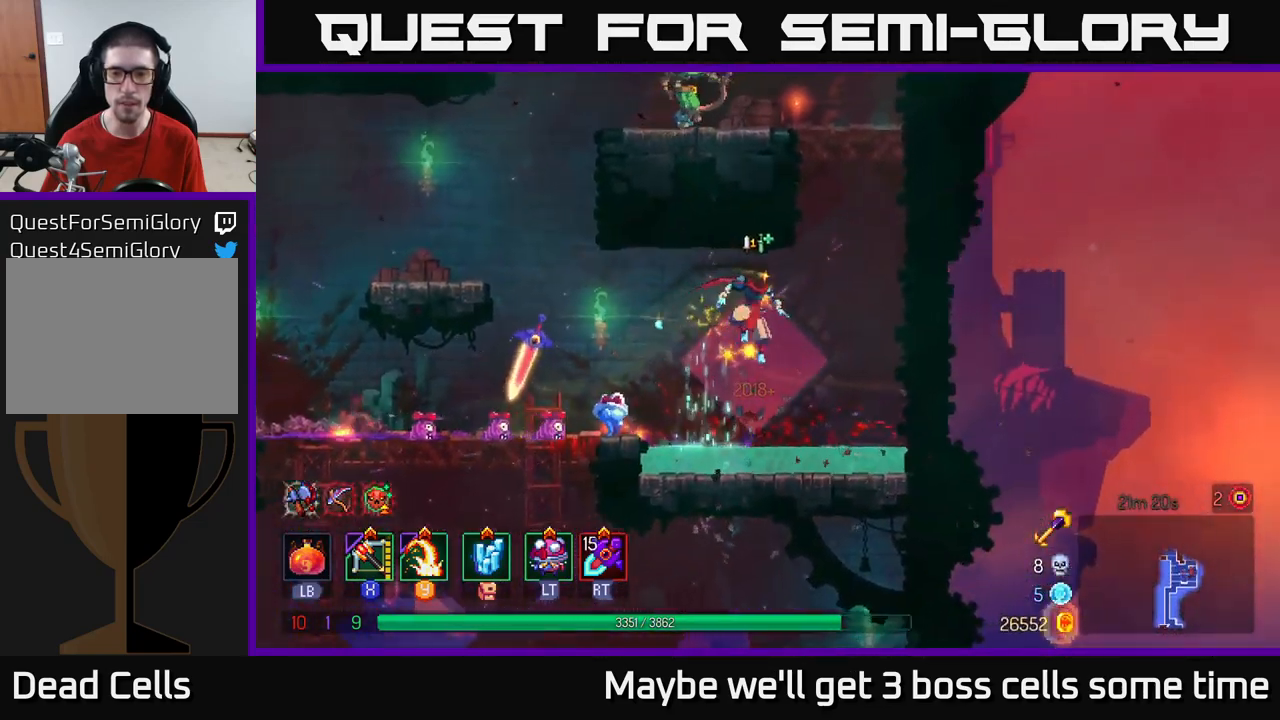
Gameplay with a controller (Xbox layout); each line is a JSON object with the inputs held at the frame after it. "events" lists button and stick changes between this image and that frame as [ms after this image, input, new state], when the widget could be followed in between.
{"buttons": [], "left_stick": "up-right", "right_stick": "center", "events": [[33, "A", "down"], [100, "left_stick", "up-right"], [167, "A", "up"], [250, "A", "down"], [417, "A", "up"]]}
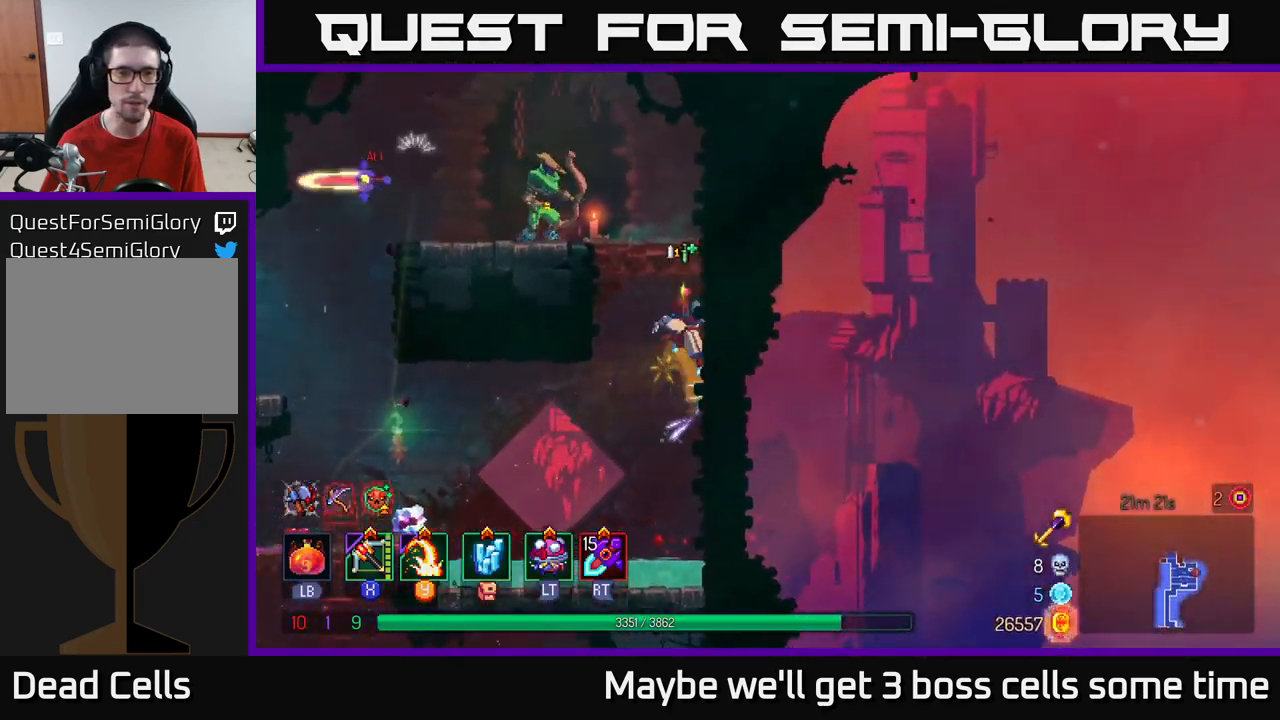
{"buttons": [], "left_stick": "left", "right_stick": "center", "events": [[17, "A", "down"], [167, "A", "up"], [250, "left_stick", "up-left"], [300, "left_stick", "left"], [333, "Y", "down"], [400, "Y", "up"]]}
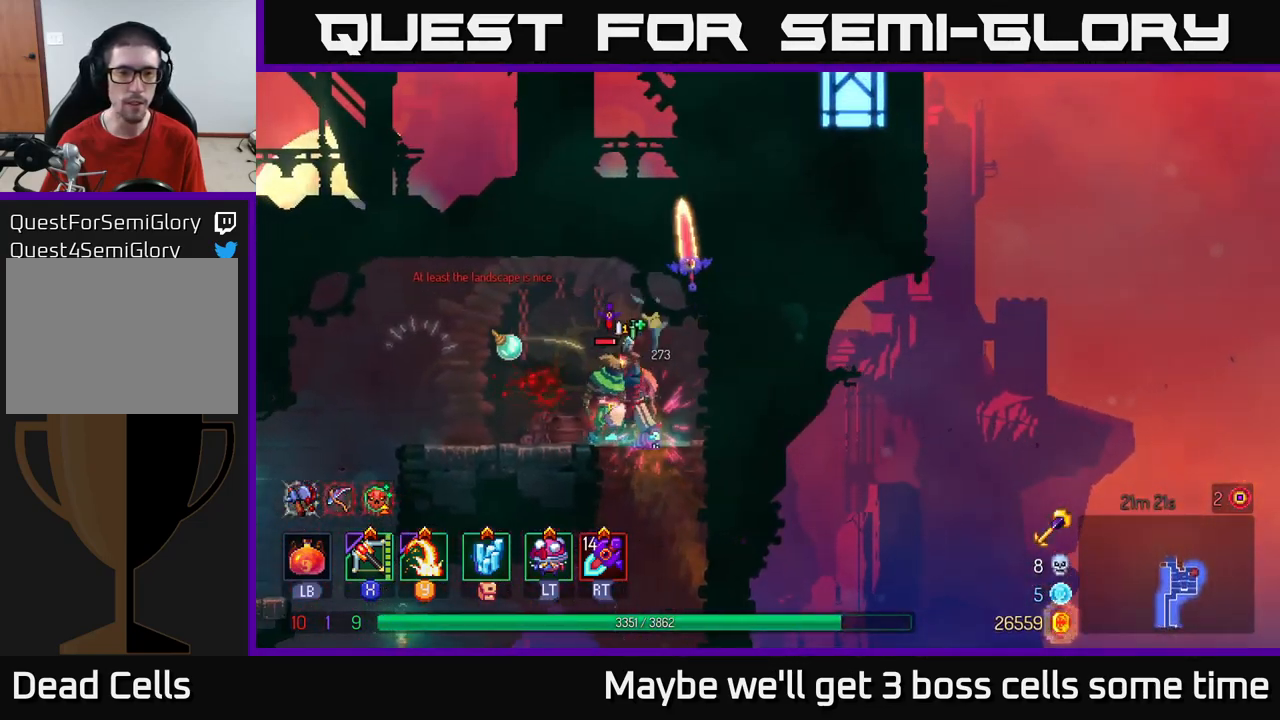
{"buttons": [], "left_stick": "left", "right_stick": "center", "events": [[33, "left_stick", "center"], [217, "left_stick", "left"]]}
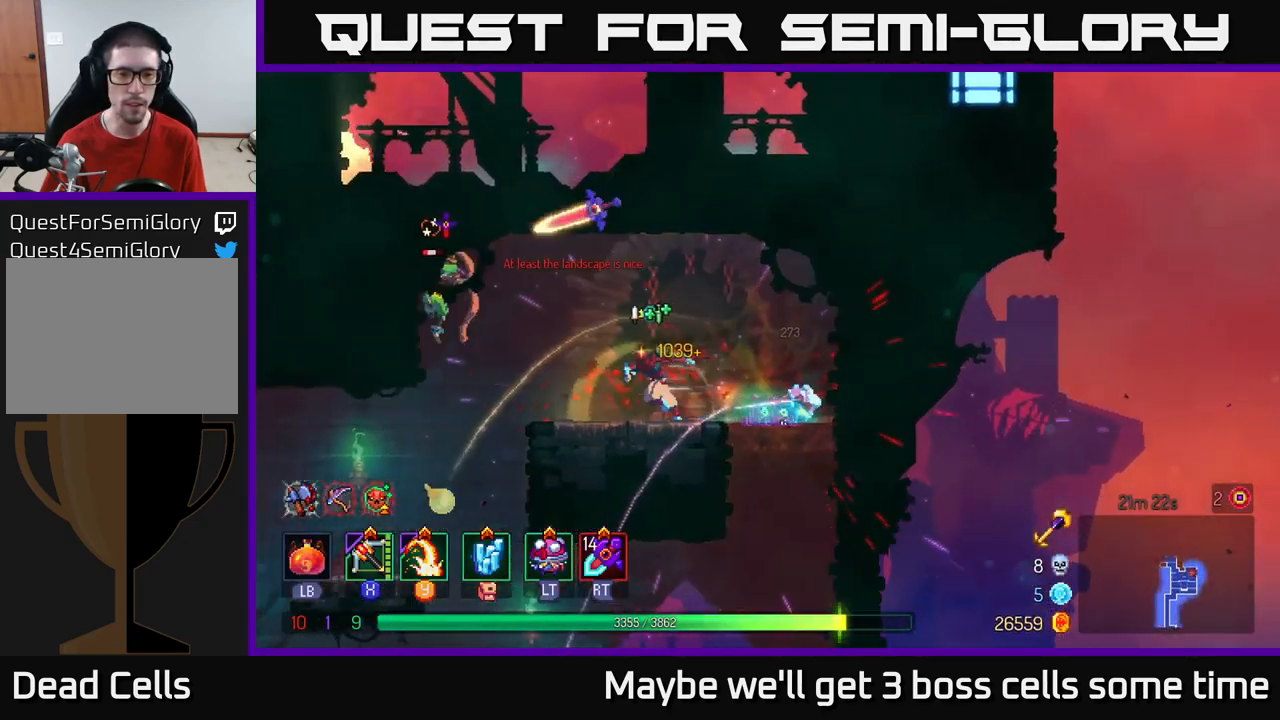
{"buttons": [], "left_stick": "left", "right_stick": "center", "events": [[133, "left_stick", "center"], [233, "left_stick", "left"], [417, "A", "down"], [484, "A", "up"]]}
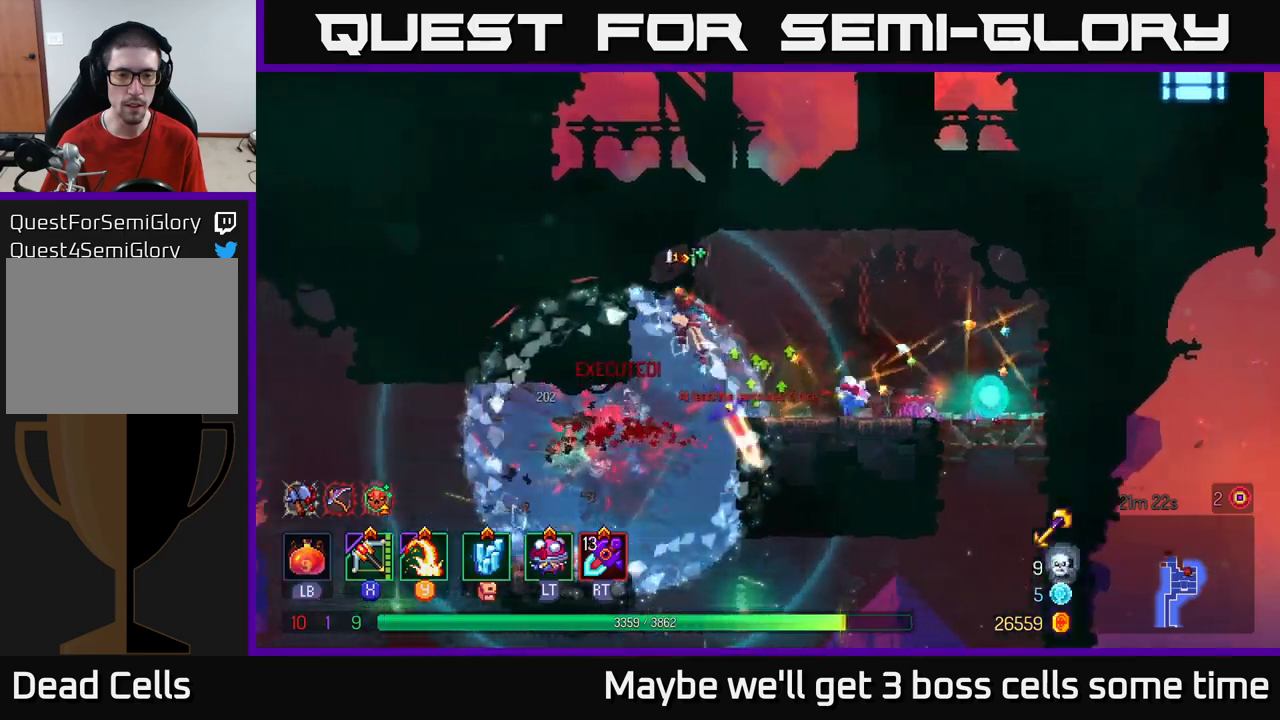
{"buttons": [], "left_stick": "down", "right_stick": "center", "events": [[467, "left_stick", "down"]]}
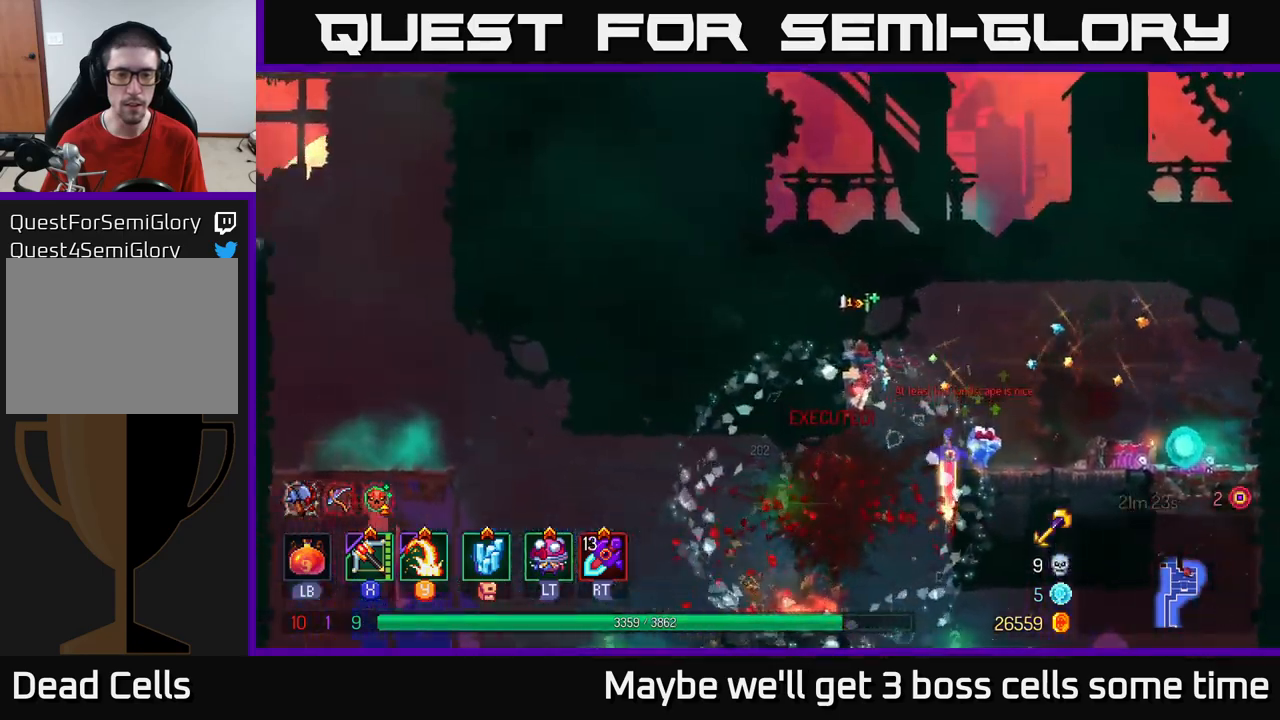
{"buttons": [], "left_stick": "left", "right_stick": "center", "events": [[100, "A", "down"], [217, "A", "up"], [250, "left_stick", "left"], [317, "B", "down"], [384, "B", "up"]]}
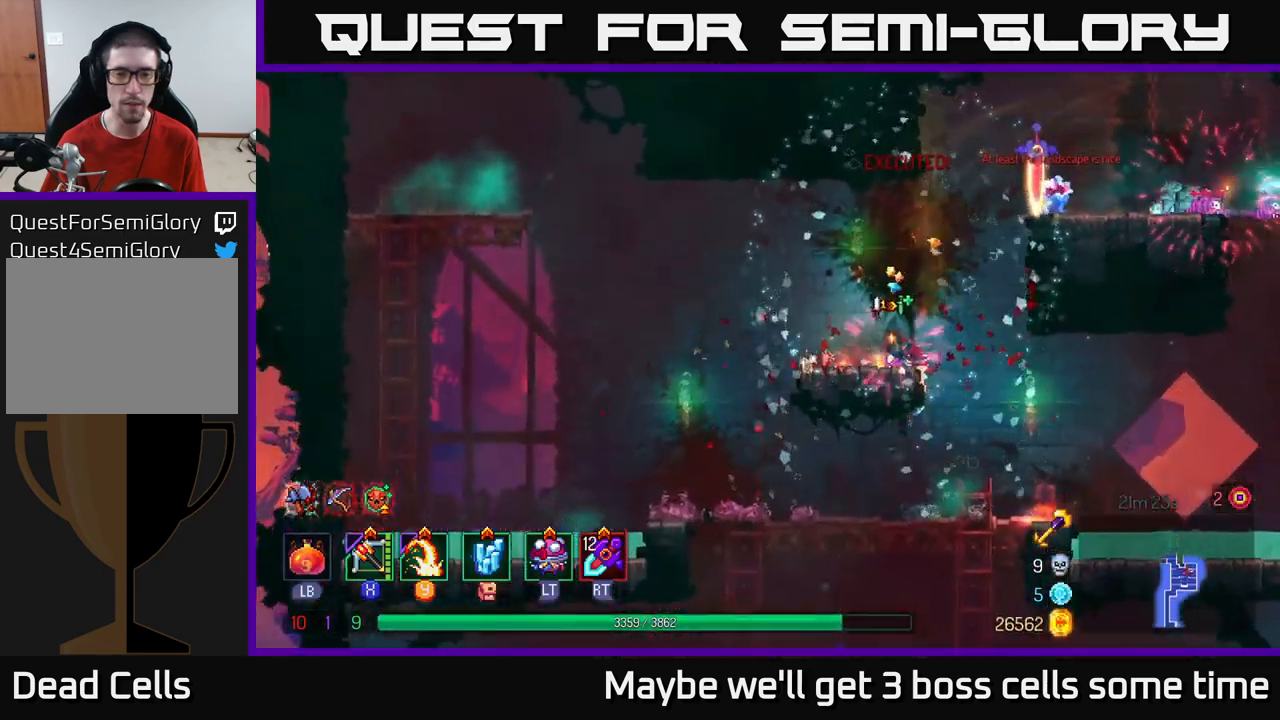
{"buttons": ["A"], "left_stick": "left", "right_stick": "center", "events": [[417, "A", "down"]]}
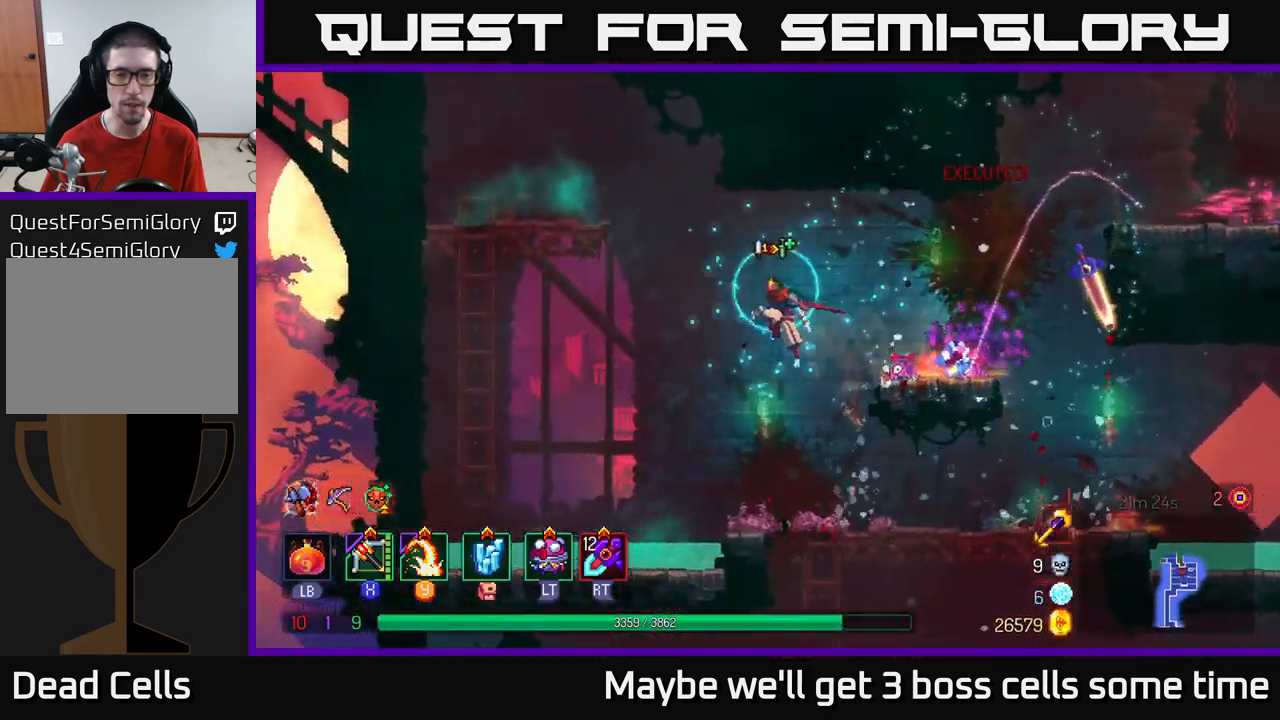
{"buttons": [], "left_stick": "left", "right_stick": "center", "events": [[84, "A", "up"], [217, "A", "down"], [334, "A", "up"]]}
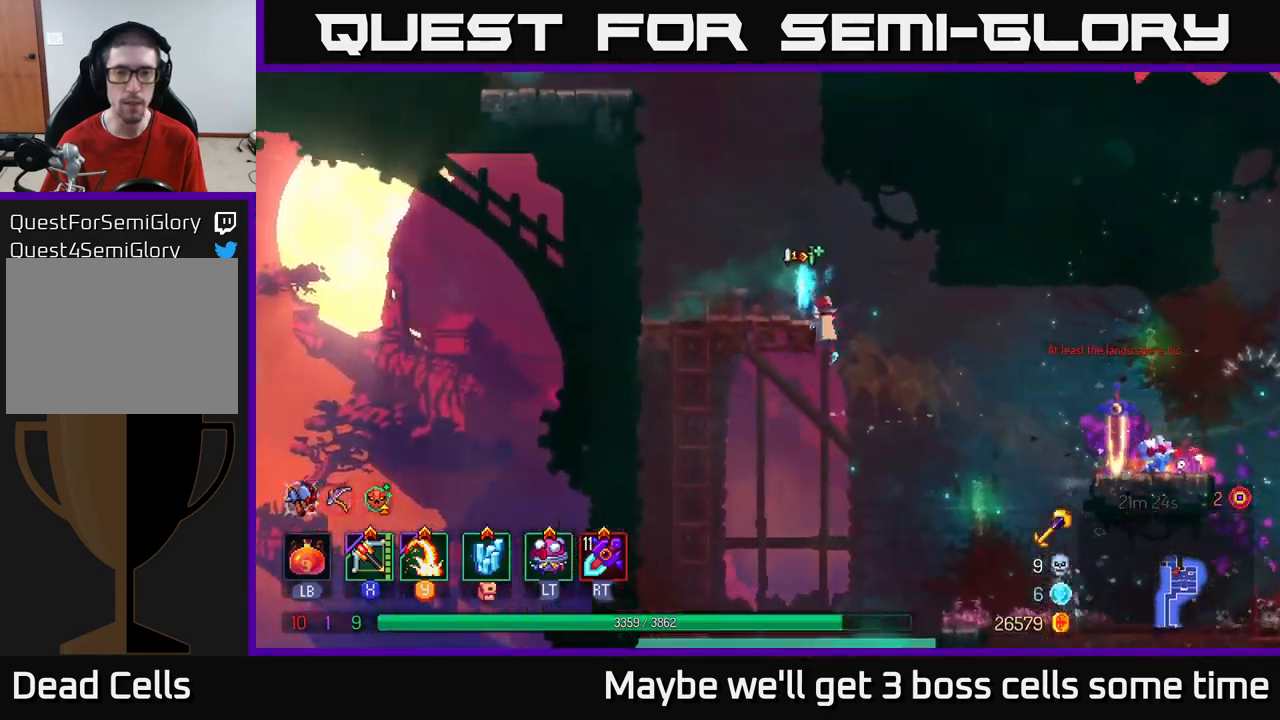
{"buttons": ["A"], "left_stick": "left", "right_stick": "center", "events": [[184, "A", "down"], [300, "A", "up"], [384, "A", "down"]]}
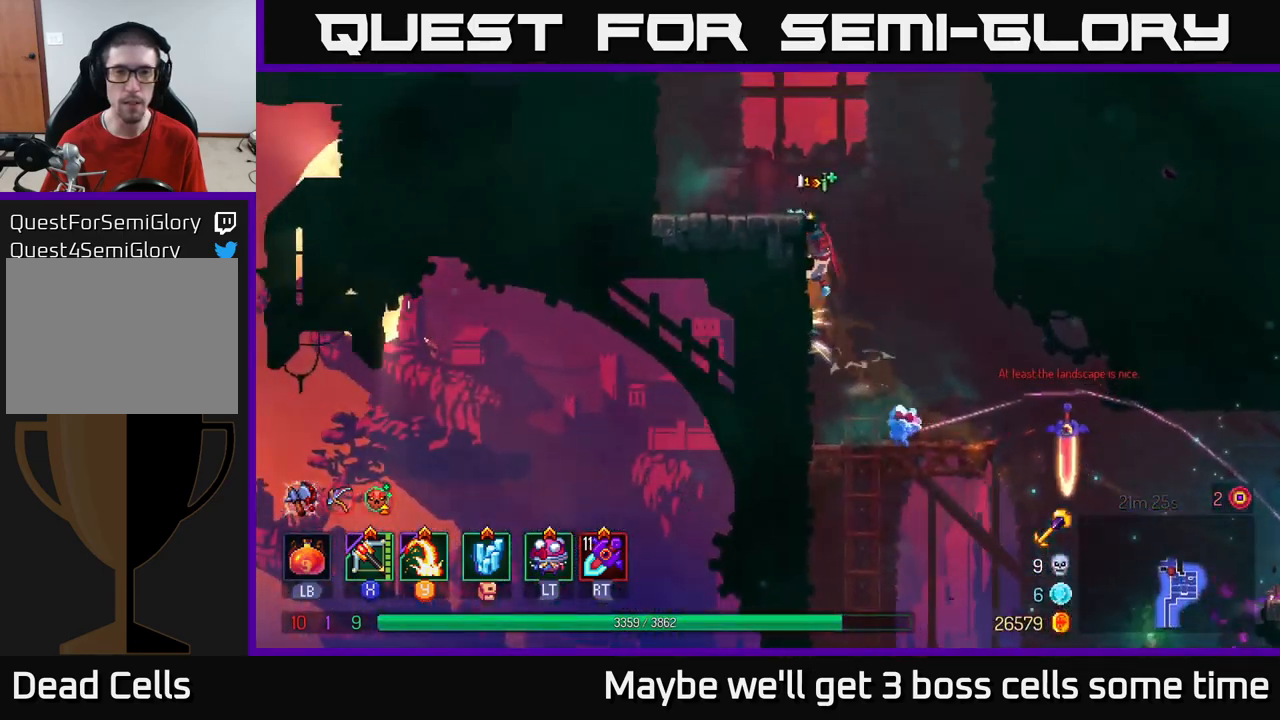
{"buttons": [], "left_stick": "left", "right_stick": "center", "events": [[17, "A", "up"], [284, "A", "down"], [417, "A", "up"]]}
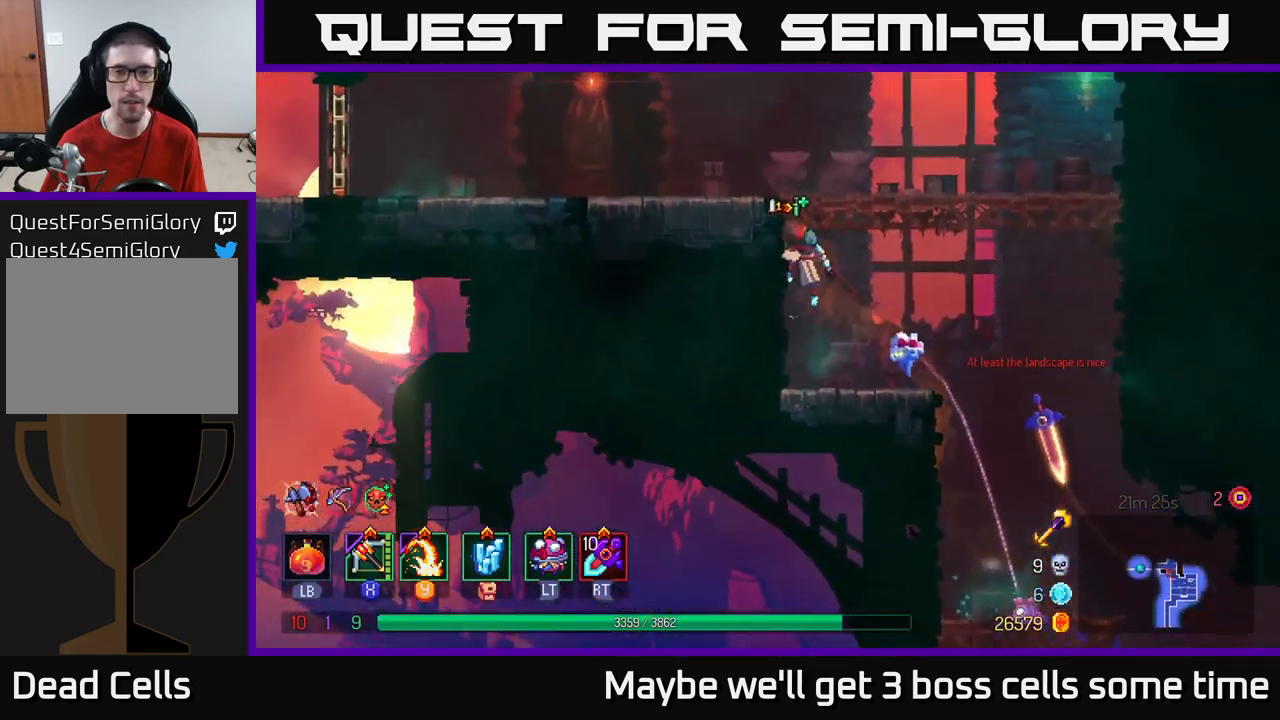
{"buttons": [], "left_stick": "left", "right_stick": "center", "events": [[217, "A", "down"], [317, "A", "up"]]}
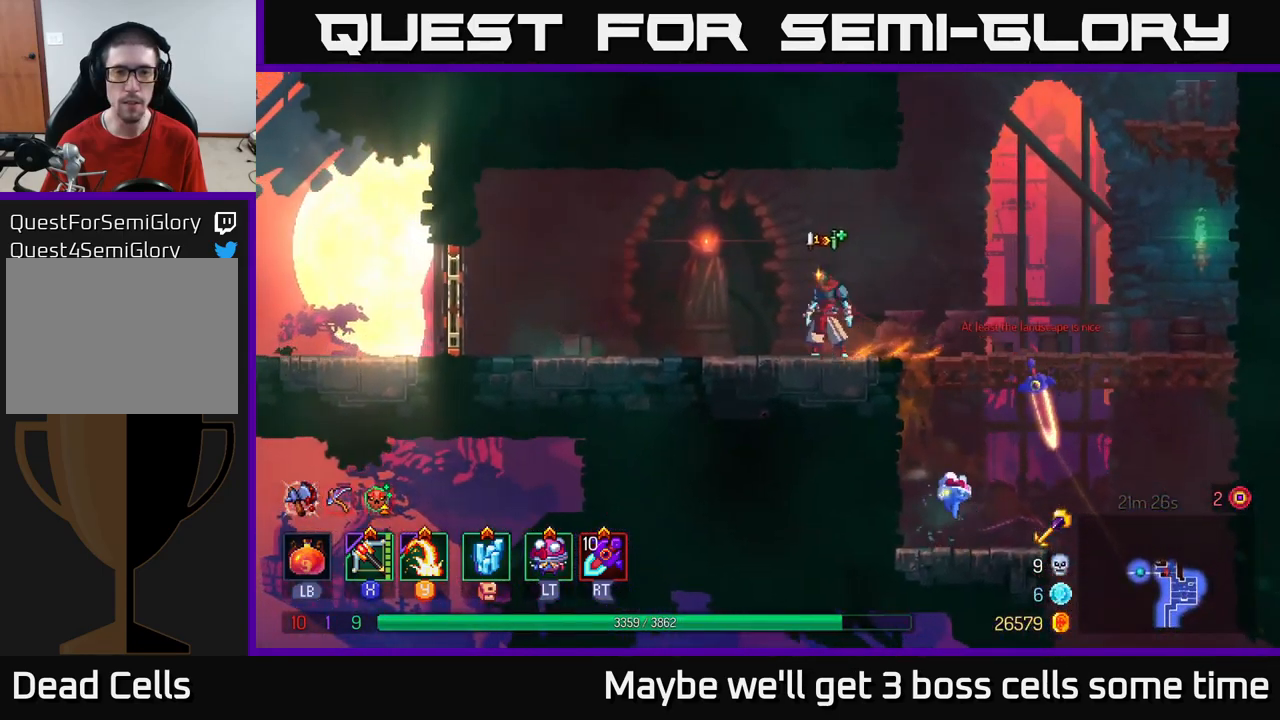
{"buttons": ["B"], "left_stick": "left", "right_stick": "center", "events": [[434, "B", "down"]]}
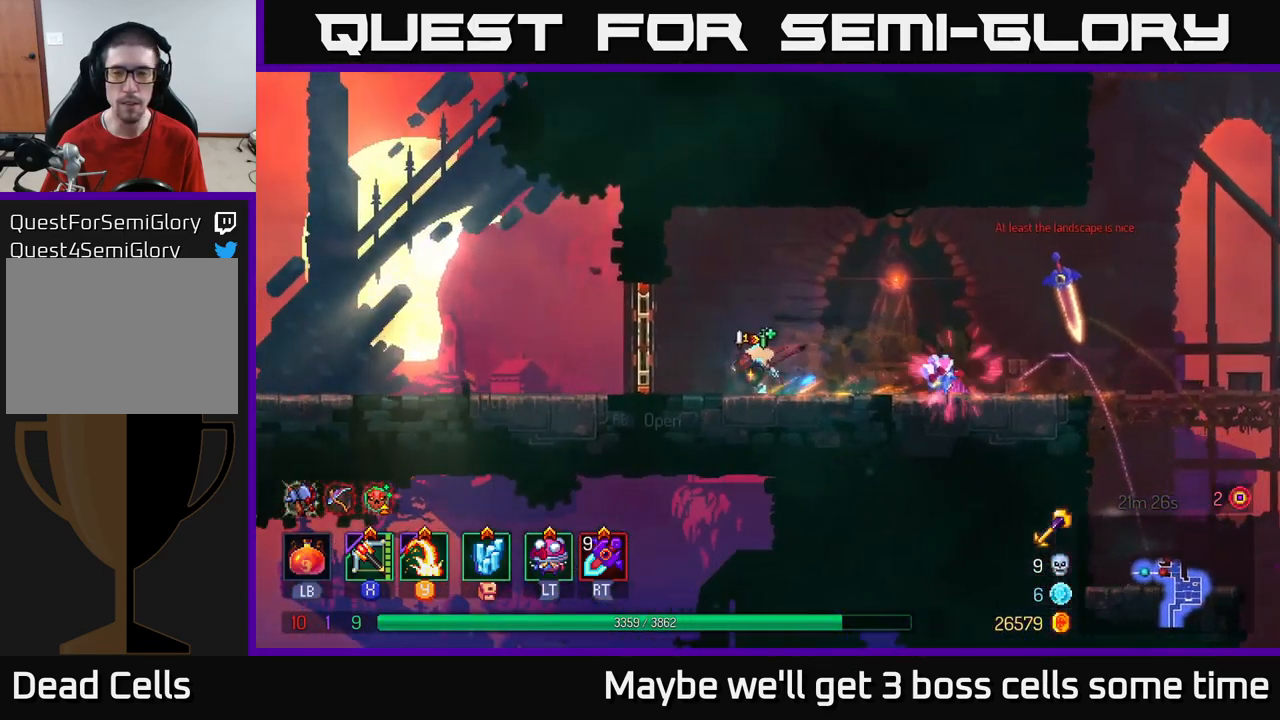
{"buttons": [], "left_stick": "left", "right_stick": "center", "events": [[34, "B", "up"], [67, "R1", "down"], [184, "R1", "up"]]}
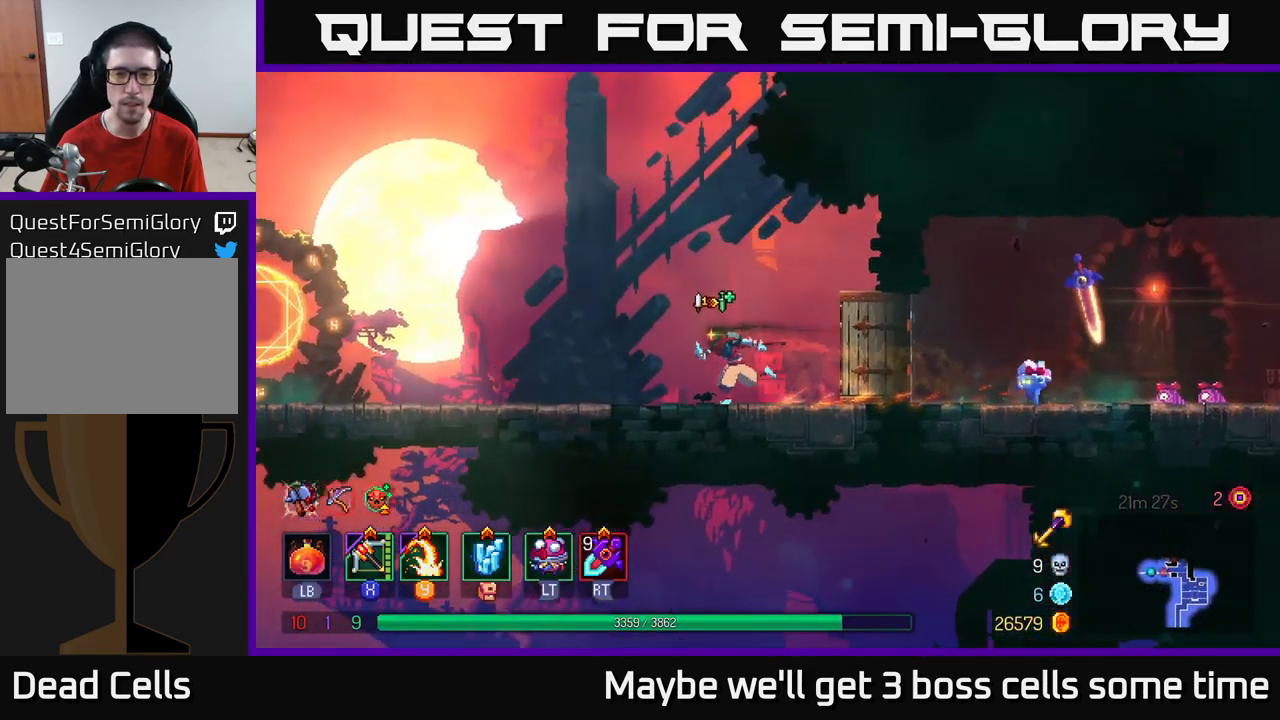
{"buttons": [], "left_stick": "left", "right_stick": "center", "events": []}
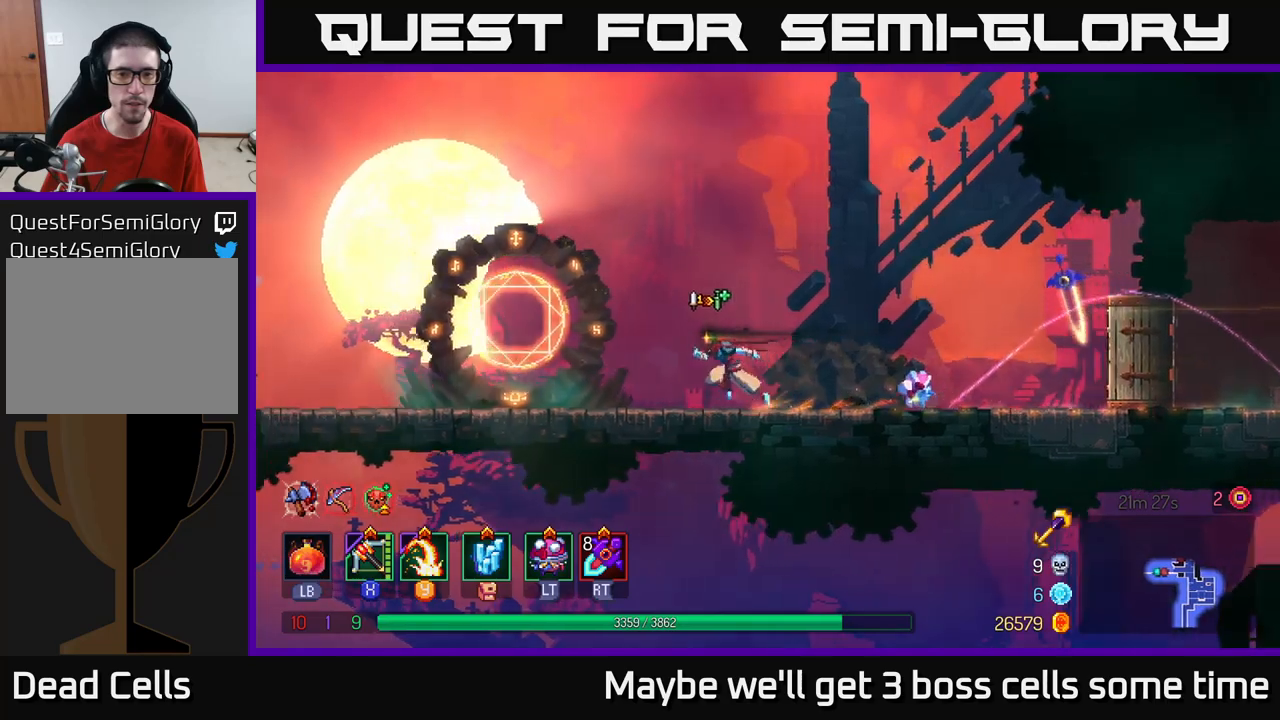
{"buttons": [], "left_stick": "left", "right_stick": "center", "events": []}
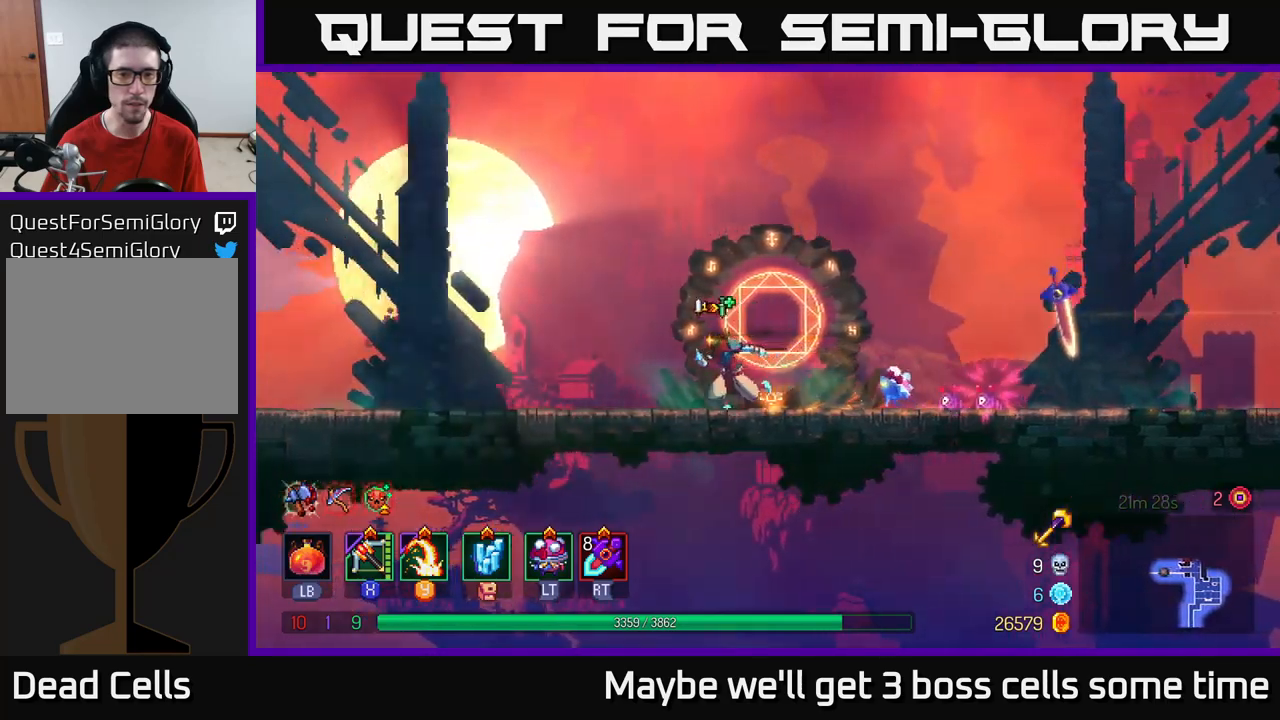
{"buttons": [], "left_stick": "left", "right_stick": "center", "events": []}
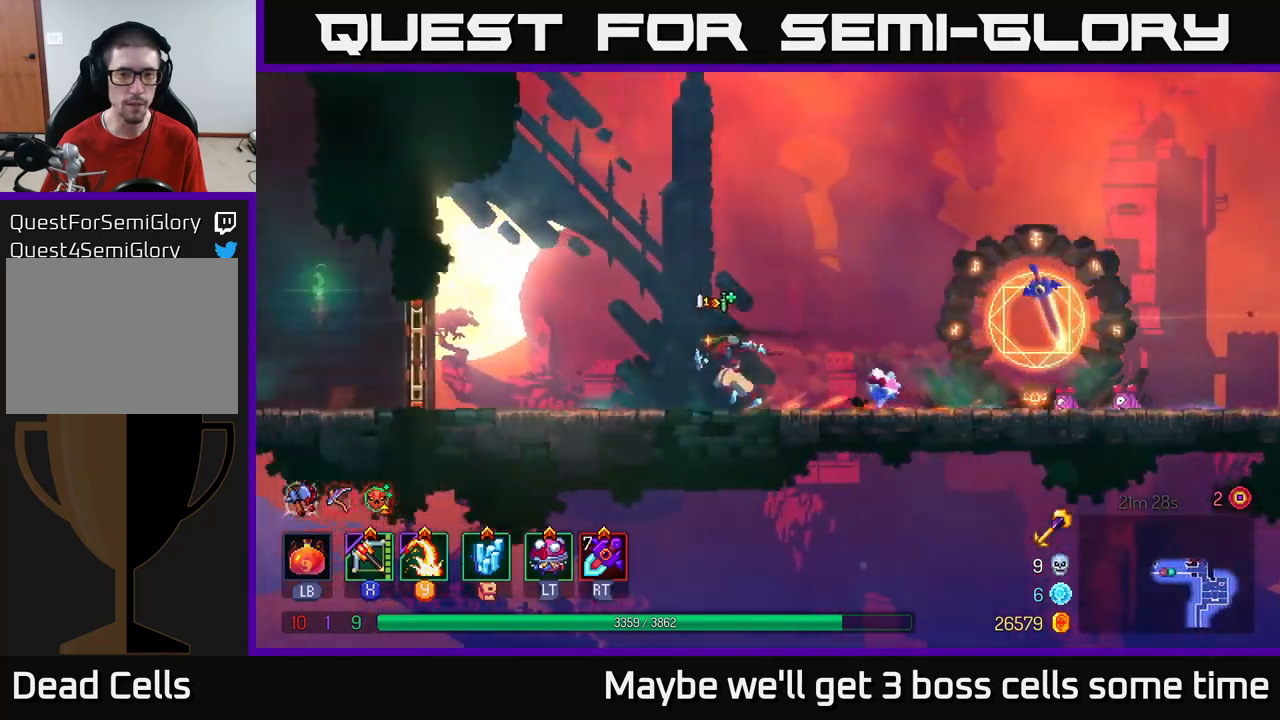
{"buttons": [], "left_stick": "left", "right_stick": "center", "events": [[433, "R1", "down"], [500, "R1", "up"]]}
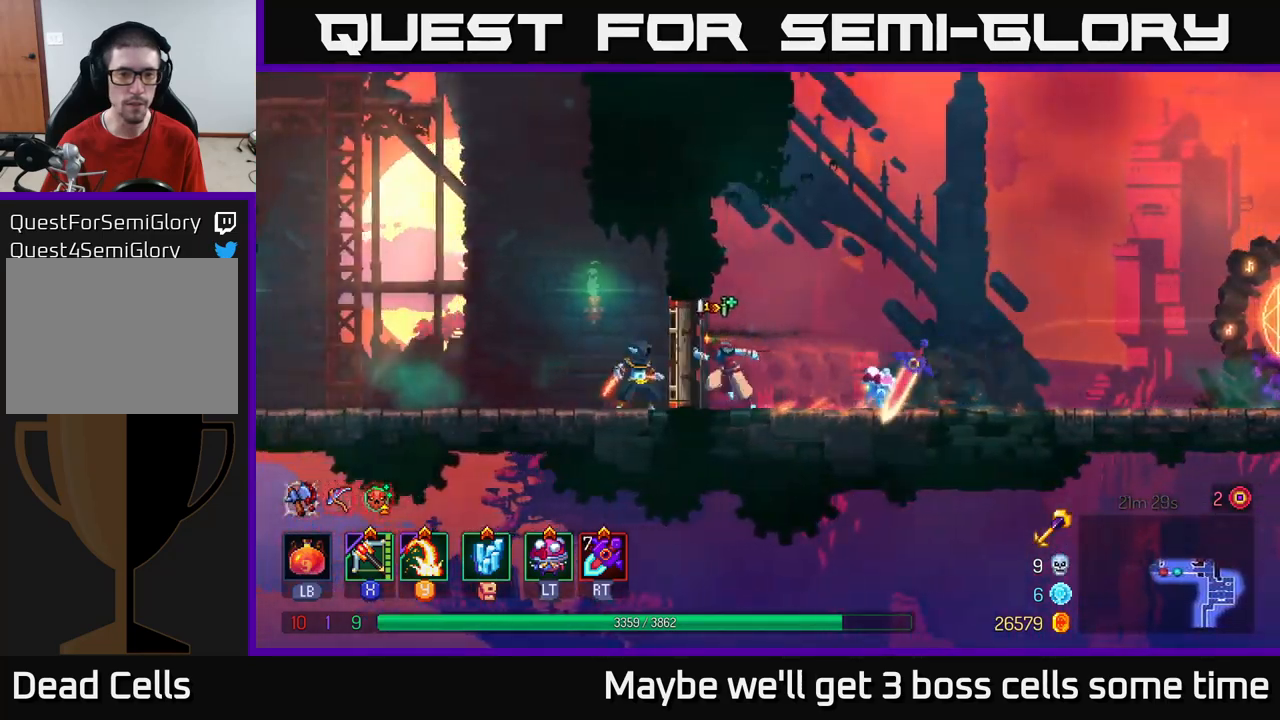
{"buttons": [], "left_stick": "down", "right_stick": "center", "events": [[33, "X", "down"], [100, "X", "up"], [350, "left_stick", "down"]]}
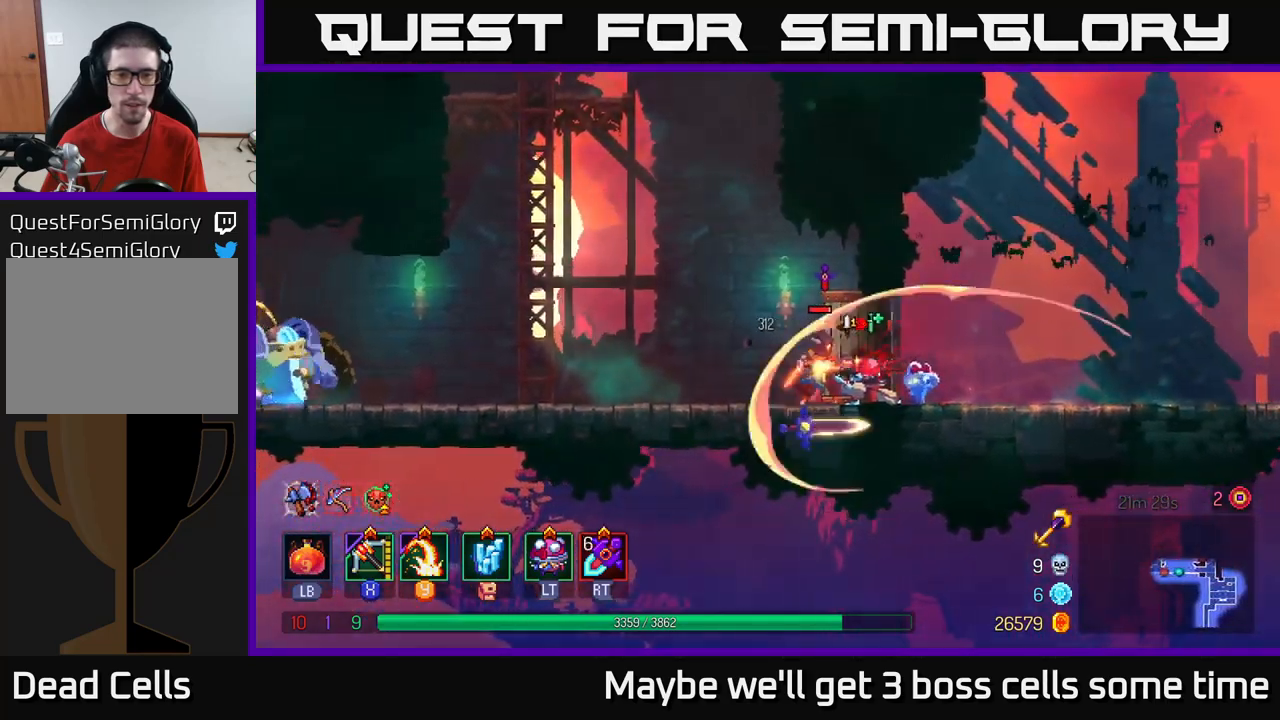
{"buttons": [], "left_stick": "left", "right_stick": "center", "events": [[183, "left_stick", "left"], [350, "Y", "down"], [433, "Y", "up"]]}
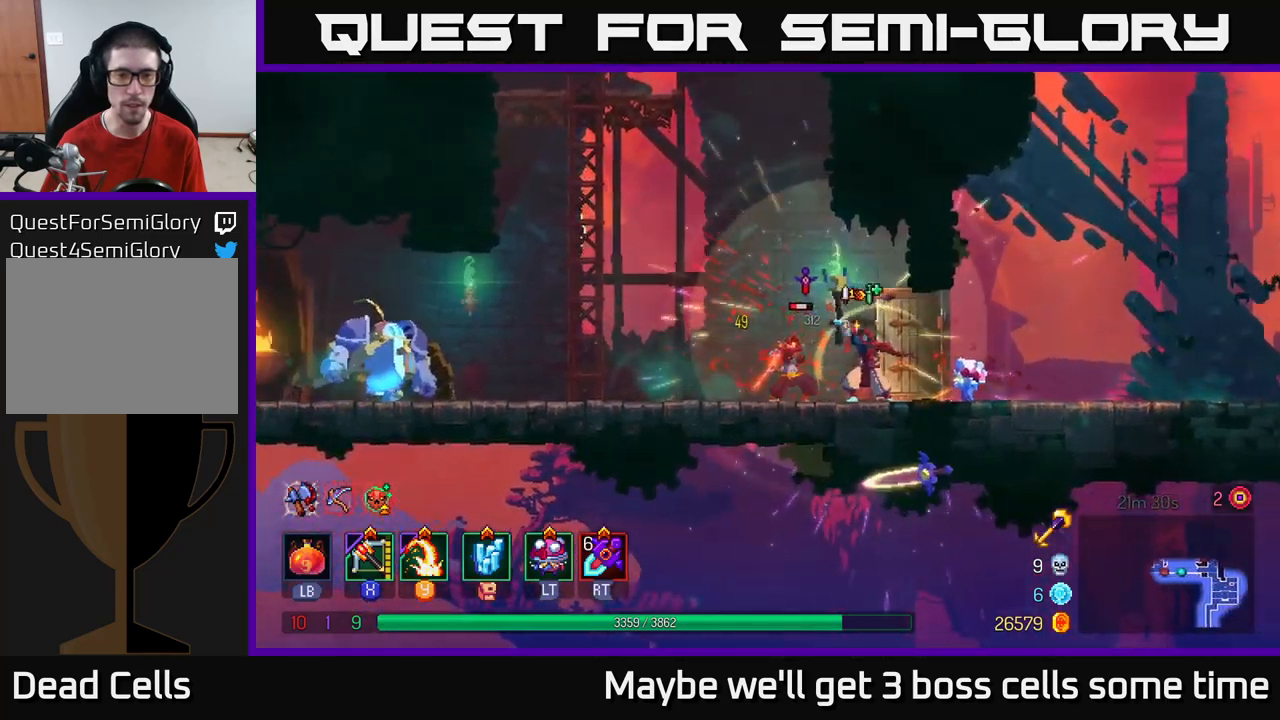
{"buttons": ["X"], "left_stick": "left", "right_stick": "center", "events": [[66, "left_stick", "center"], [416, "left_stick", "left"], [483, "X", "down"]]}
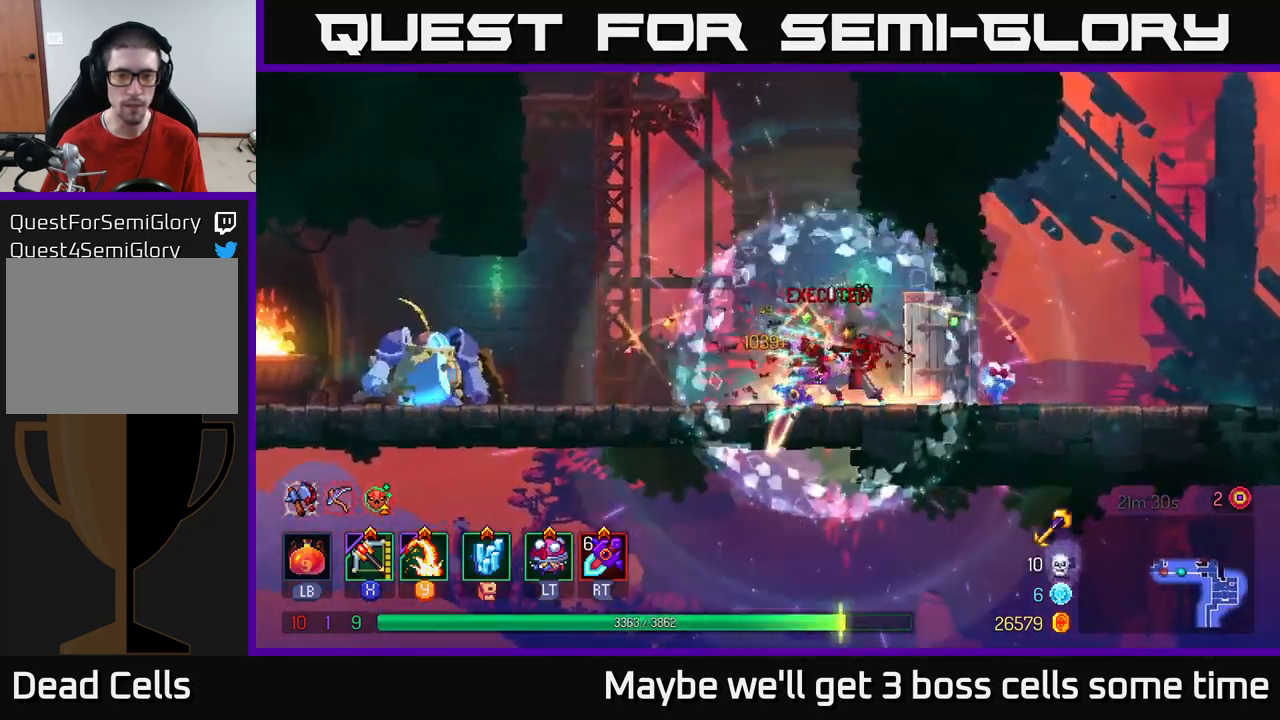
{"buttons": [], "left_stick": "center", "right_stick": "center", "events": [[33, "X", "up"], [116, "left_stick", "center"]]}
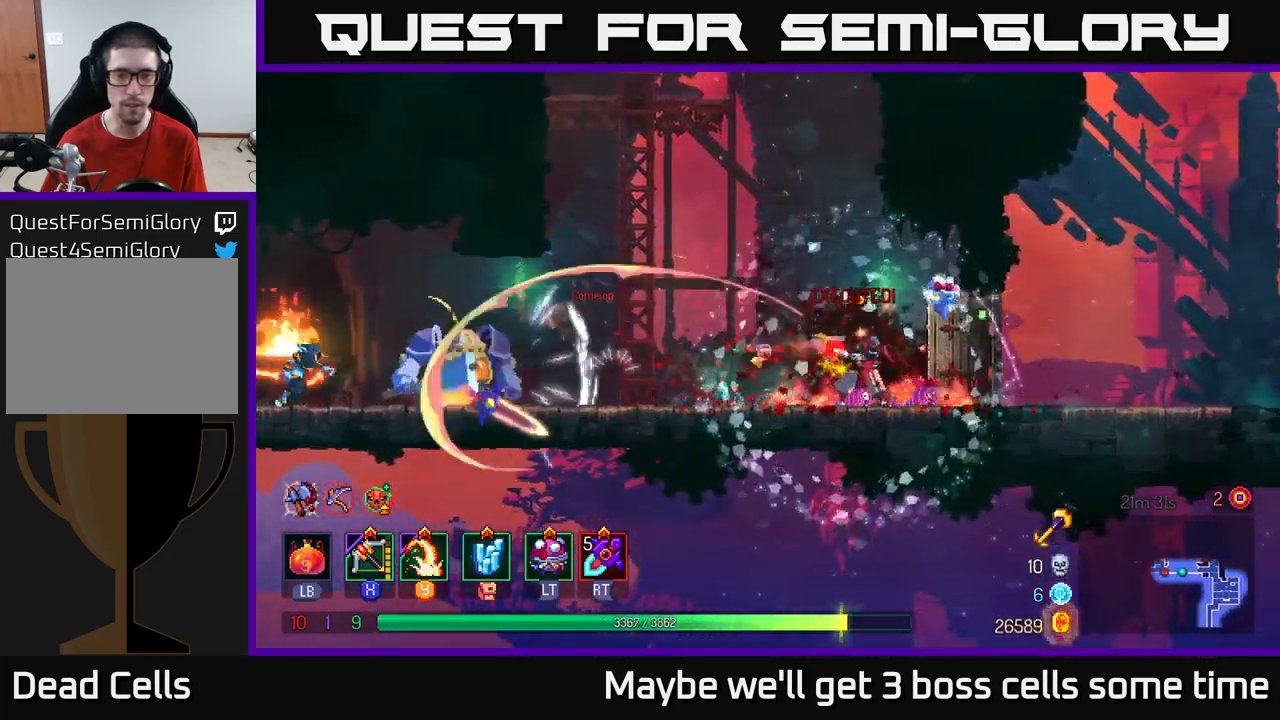
{"buttons": [], "left_stick": "left", "right_stick": "center", "events": [[266, "left_stick", "left"], [383, "X", "down"], [450, "X", "up"]]}
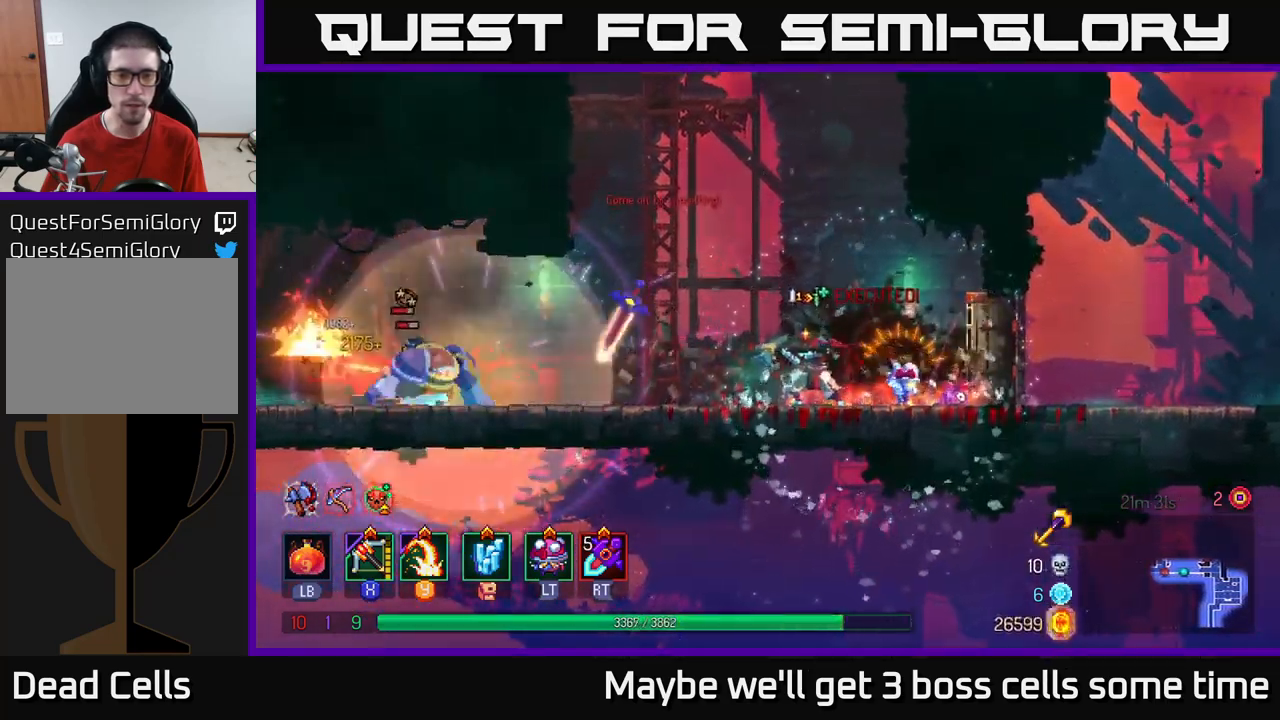
{"buttons": [], "left_stick": "center", "right_stick": "center", "events": [[50, "left_stick", "center"]]}
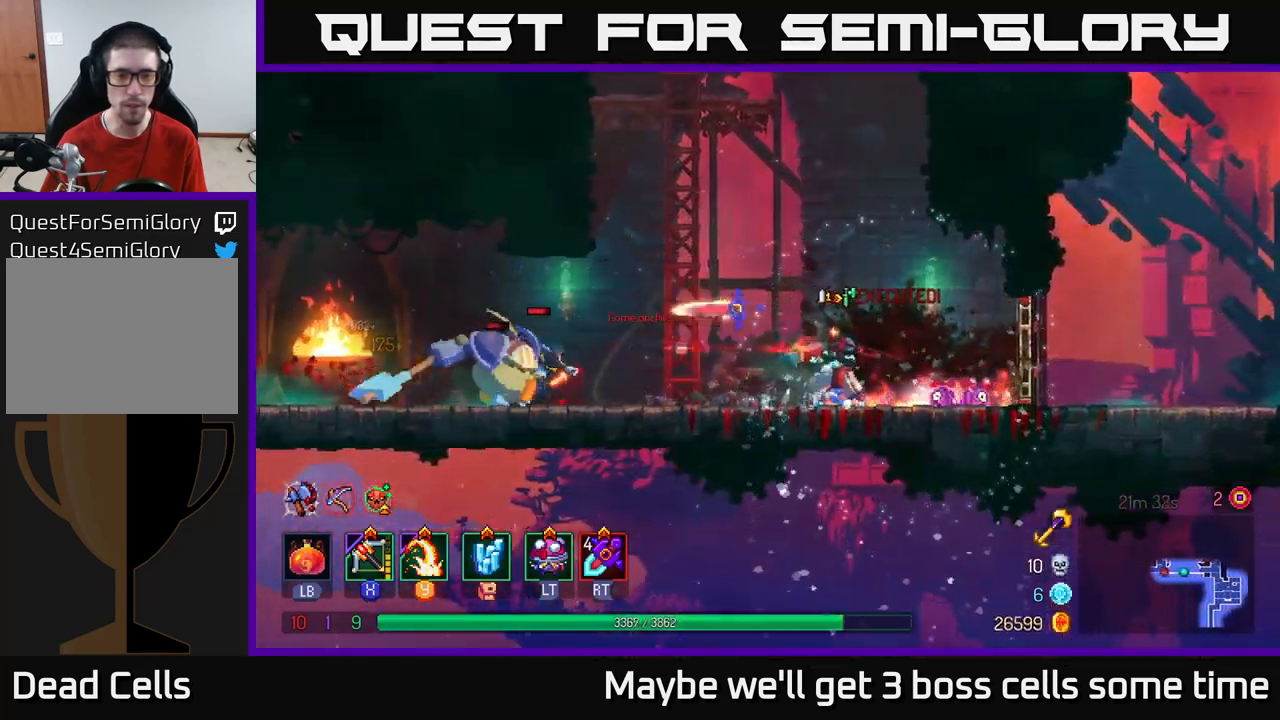
{"buttons": [], "left_stick": "right", "right_stick": "center", "events": [[133, "left_stick", "right"]]}
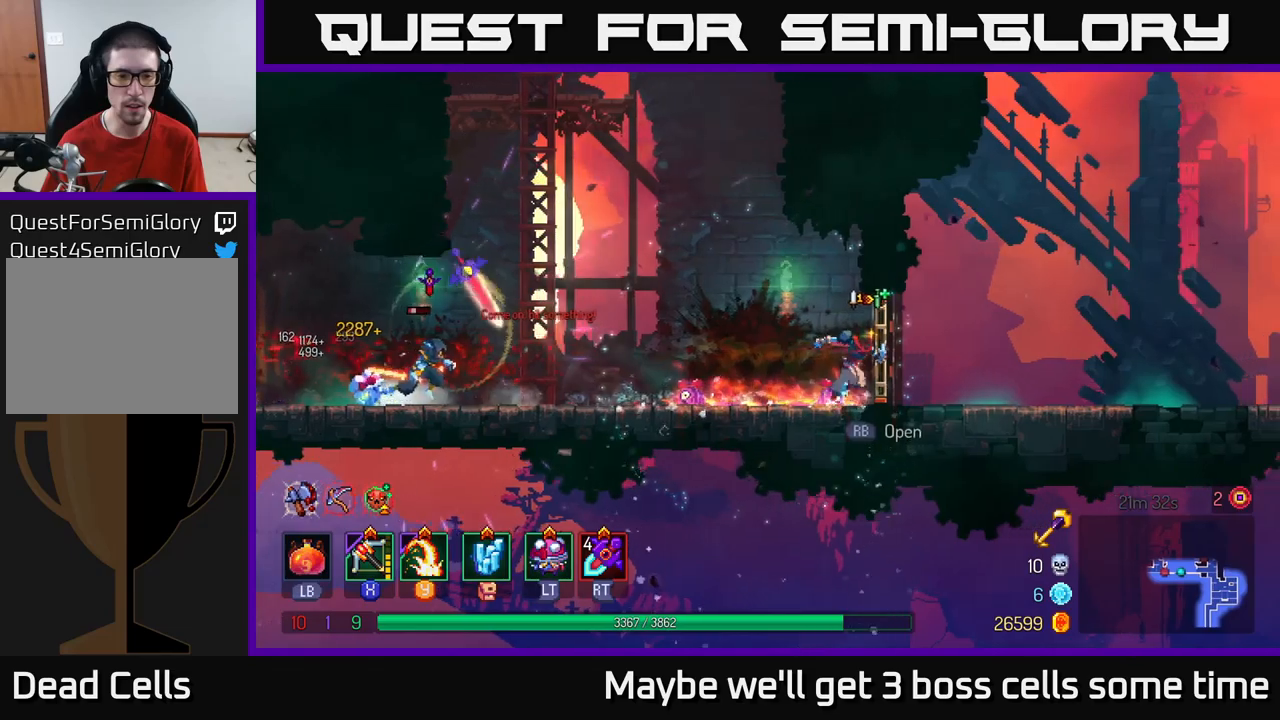
{"buttons": ["R2"], "left_stick": "center", "right_stick": "center", "events": [[200, "left_stick", "center"], [250, "left_stick", "left"], [433, "R2", "down"], [433, "left_stick", "center"]]}
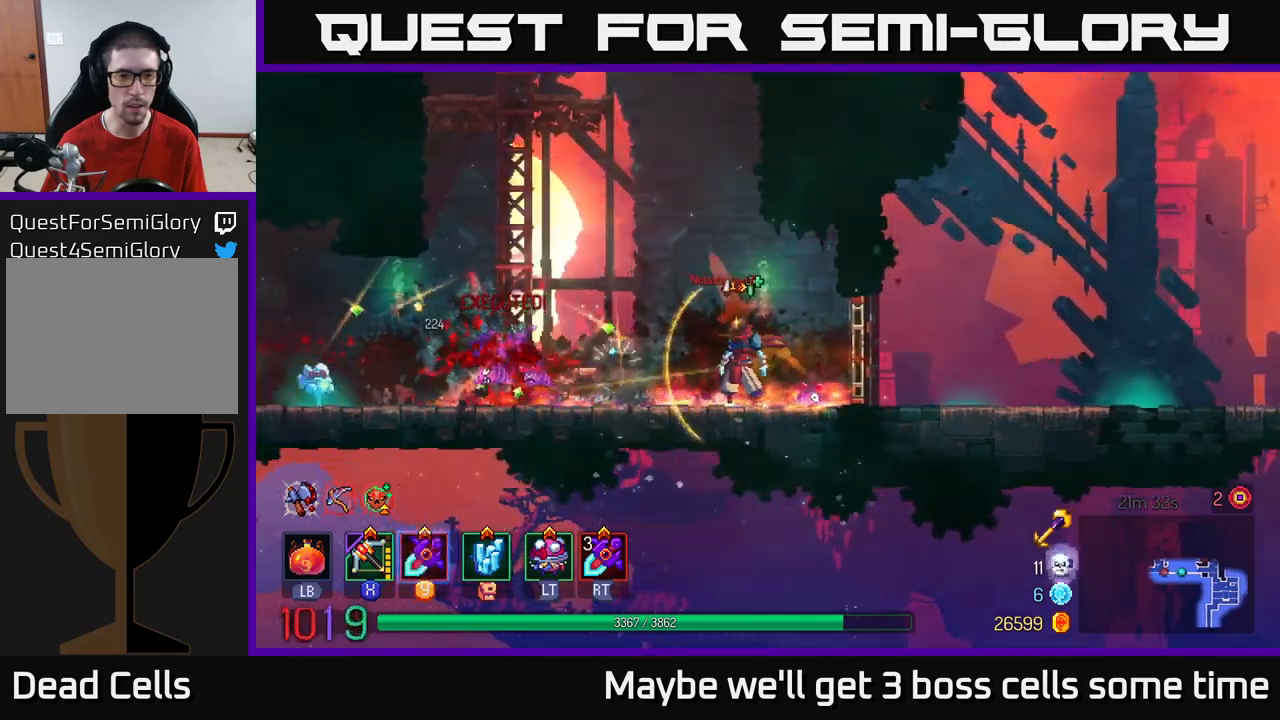
{"buttons": [], "left_stick": "left", "right_stick": "center", "events": [[17, "R2", "up"], [133, "left_stick", "left"]]}